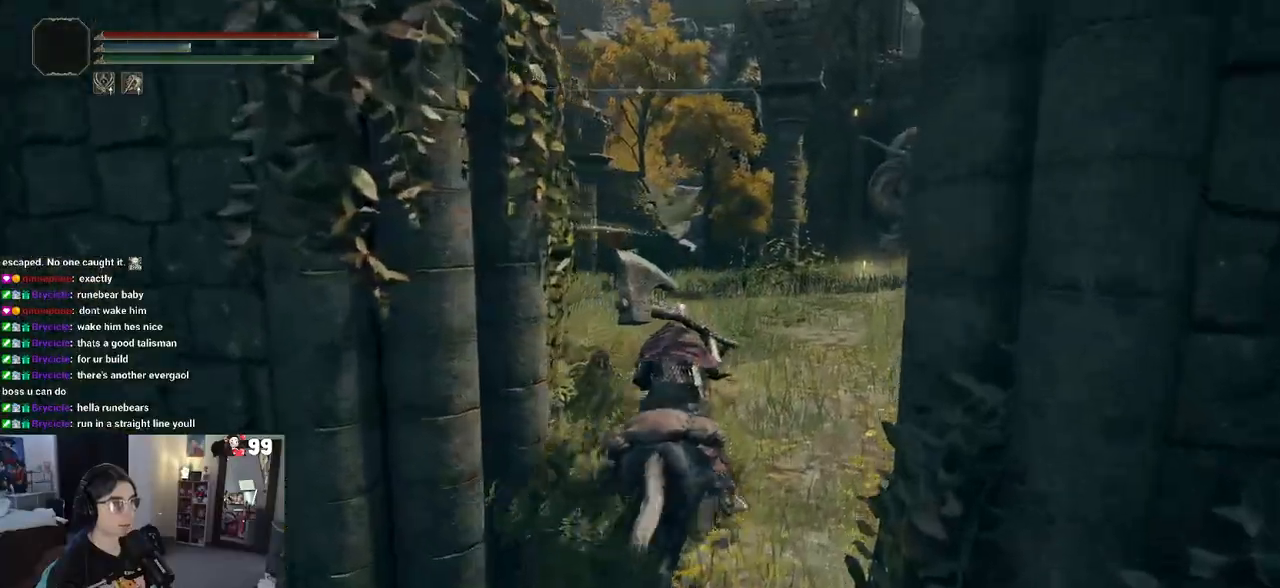
Gameplay with a controller (PlayStation layout); each line is a JSON object with the inputs held at the frame after it. "events" lists button and stick changes between this image and that frame as [ms after this image, input, new state], when the widget could be followed in between.
{"buttons": [], "left_stick": "up", "right_stick": "center", "events": [[83, "right_stick", "right"], [333, "right_stick", "center"]]}
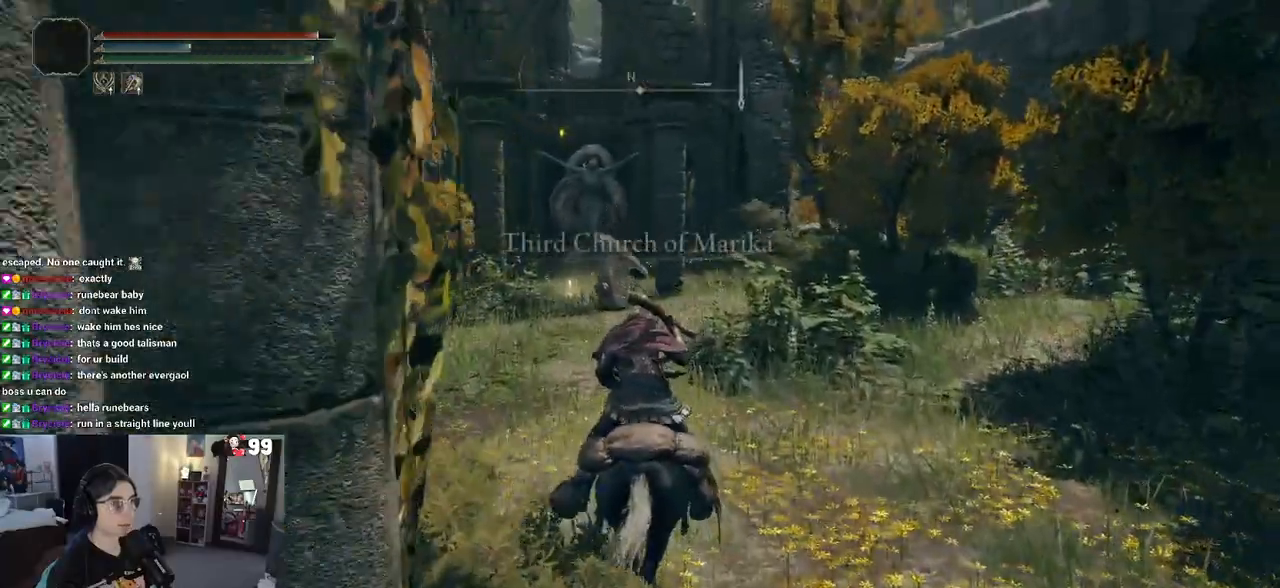
{"buttons": [], "left_stick": "up", "right_stick": "left", "events": [[483, "right_stick", "left"]]}
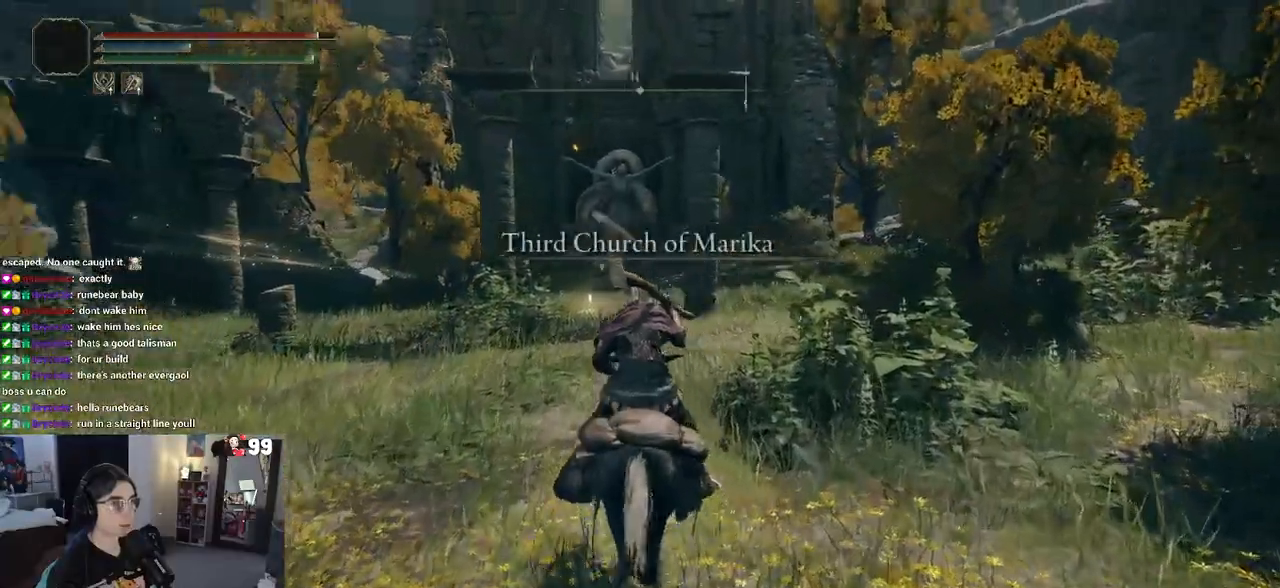
{"buttons": [], "left_stick": "up", "right_stick": "center", "events": [[233, "right_stick", "center"]]}
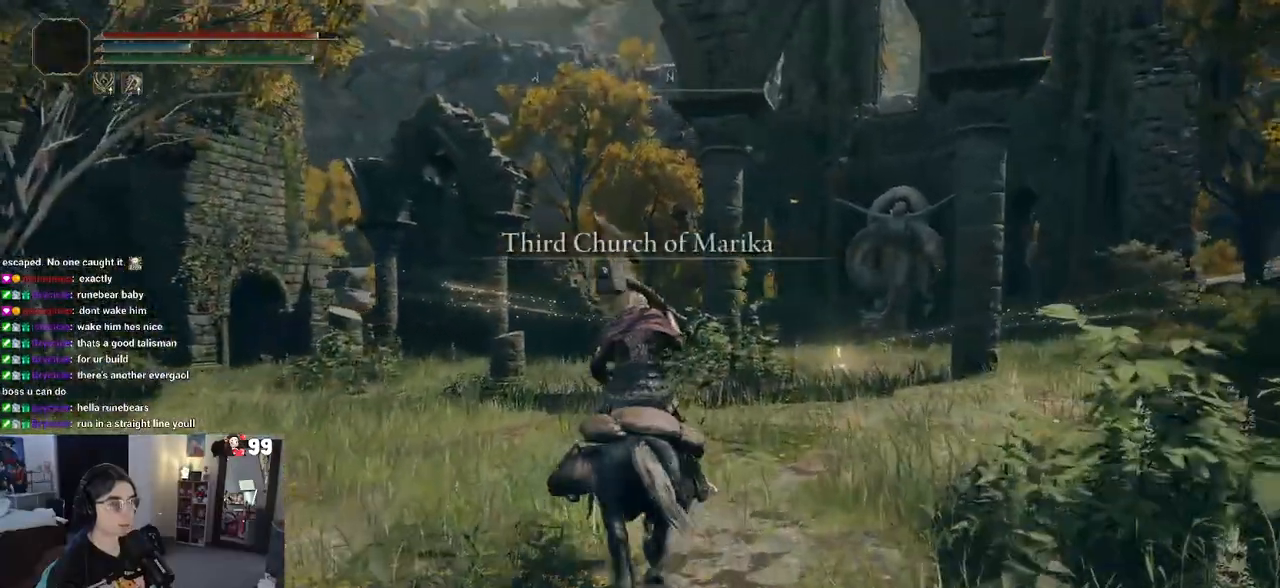
{"buttons": [], "left_stick": "up", "right_stick": "center", "events": [[83, "L3", "down"], [167, "L3", "up"], [183, "right_stick", "right"], [450, "right_stick", "center"]]}
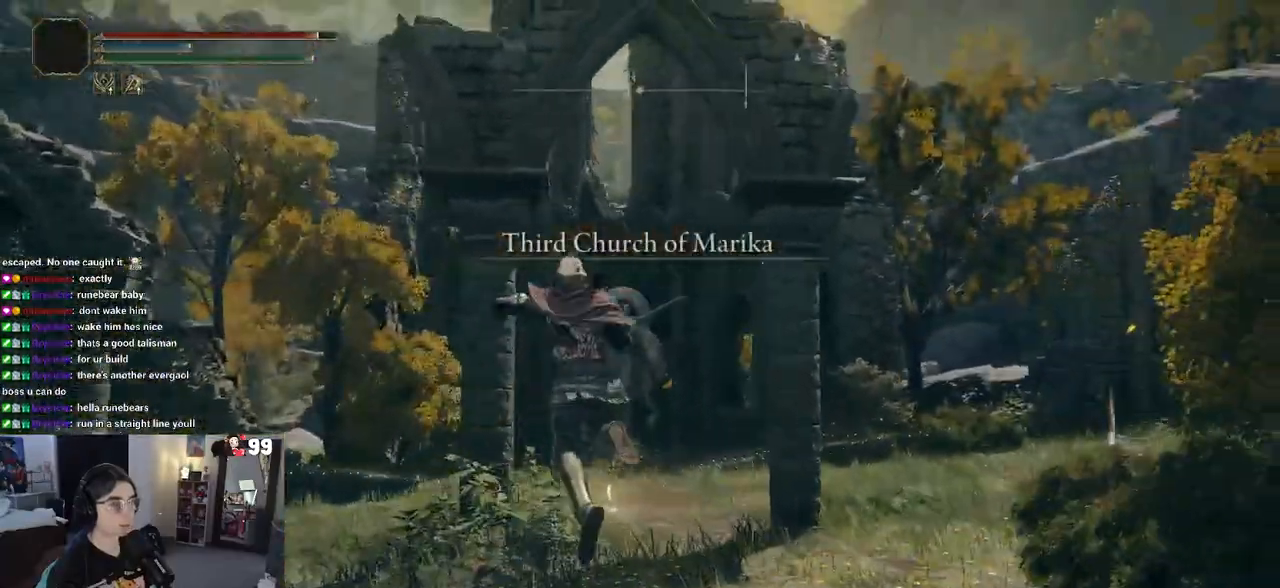
{"buttons": [], "left_stick": "up", "right_stick": "center", "events": []}
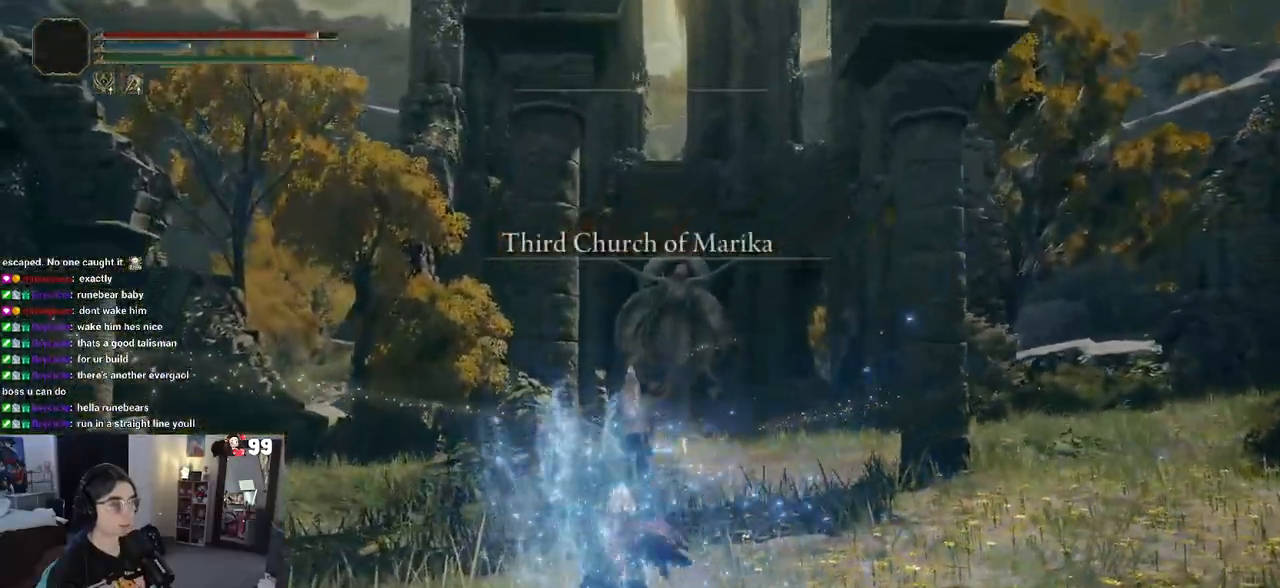
{"buttons": ["CIRCLE"], "left_stick": "up", "right_stick": "center", "events": [[33, "CIRCLE", "down"]]}
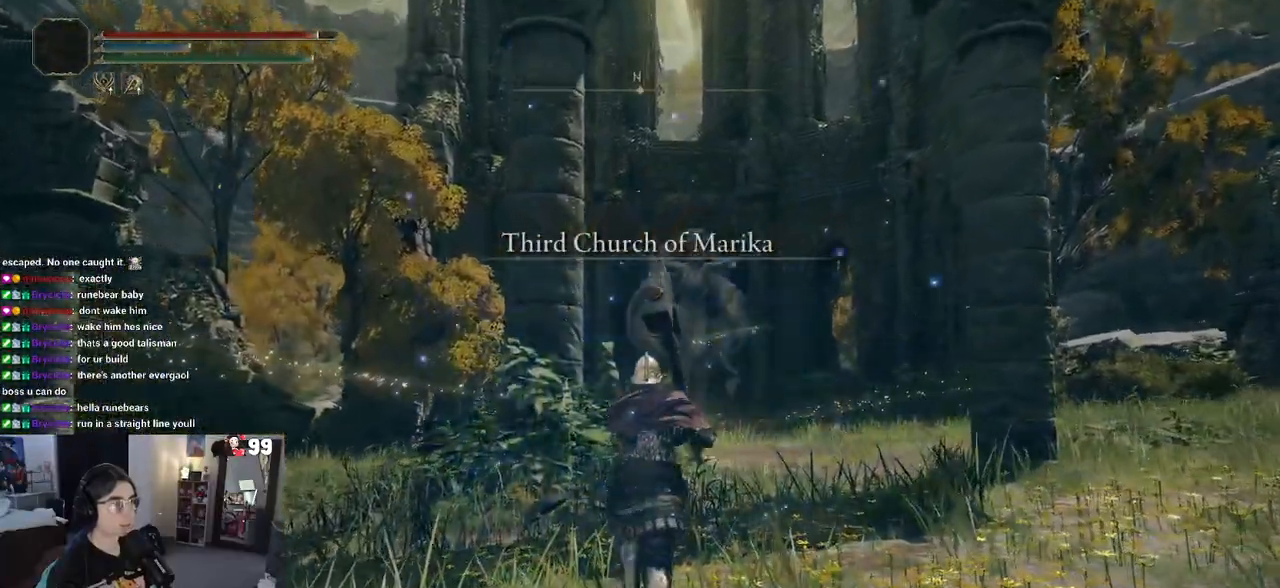
{"buttons": ["CIRCLE"], "left_stick": "up", "right_stick": "center", "events": []}
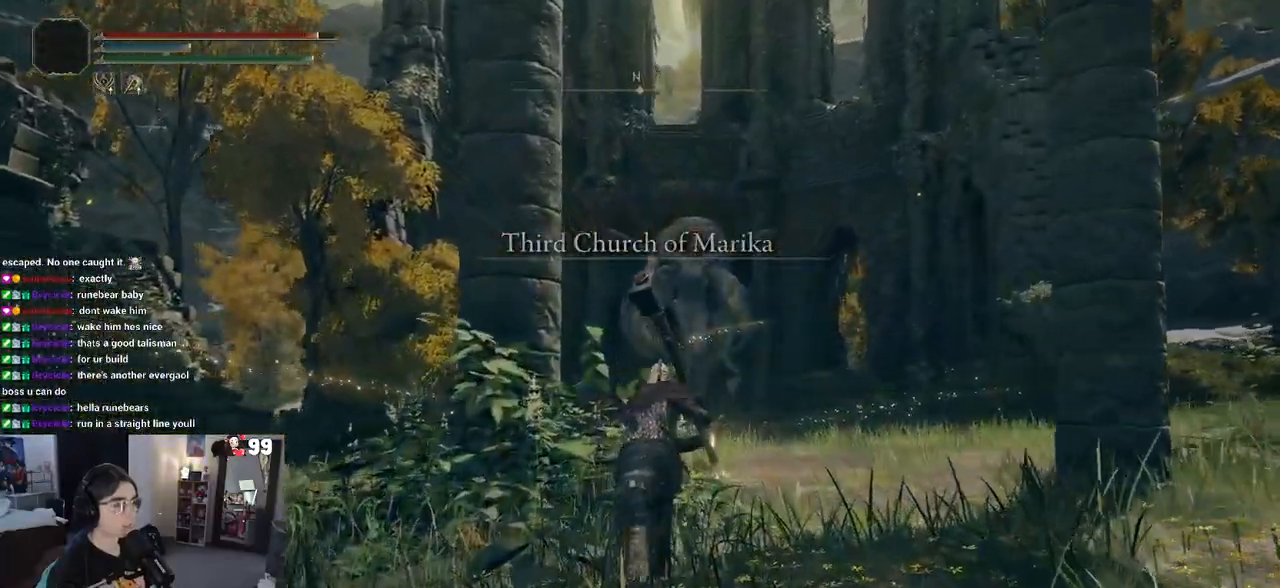
{"buttons": ["CIRCLE"], "left_stick": "up", "right_stick": "center", "events": []}
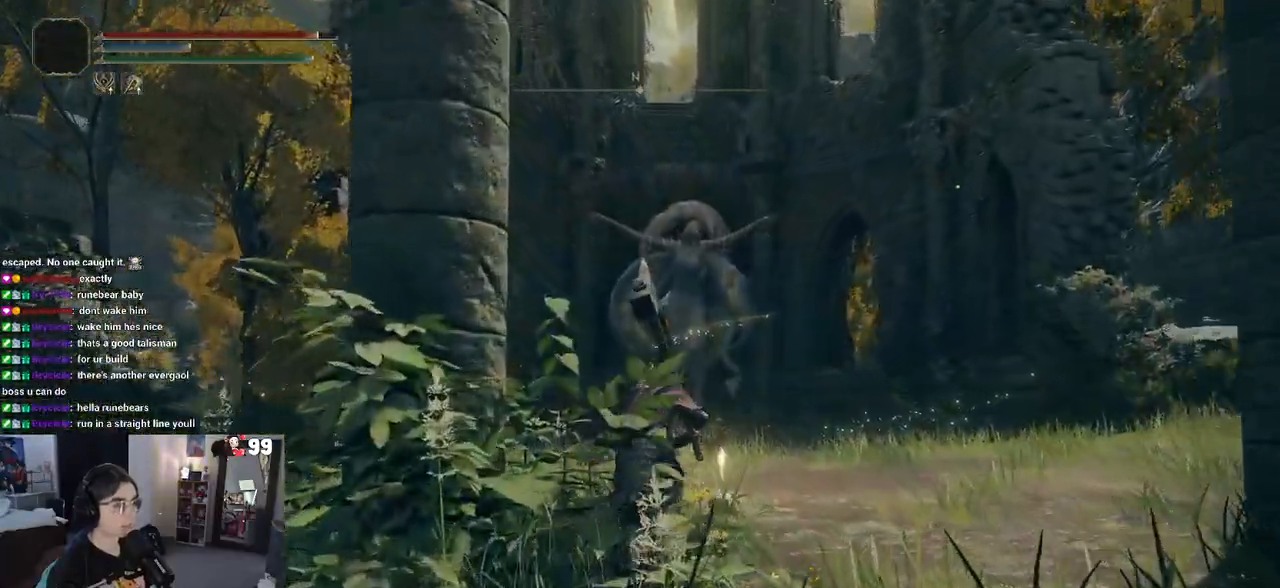
{"buttons": ["CIRCLE"], "left_stick": "up", "right_stick": "center", "events": []}
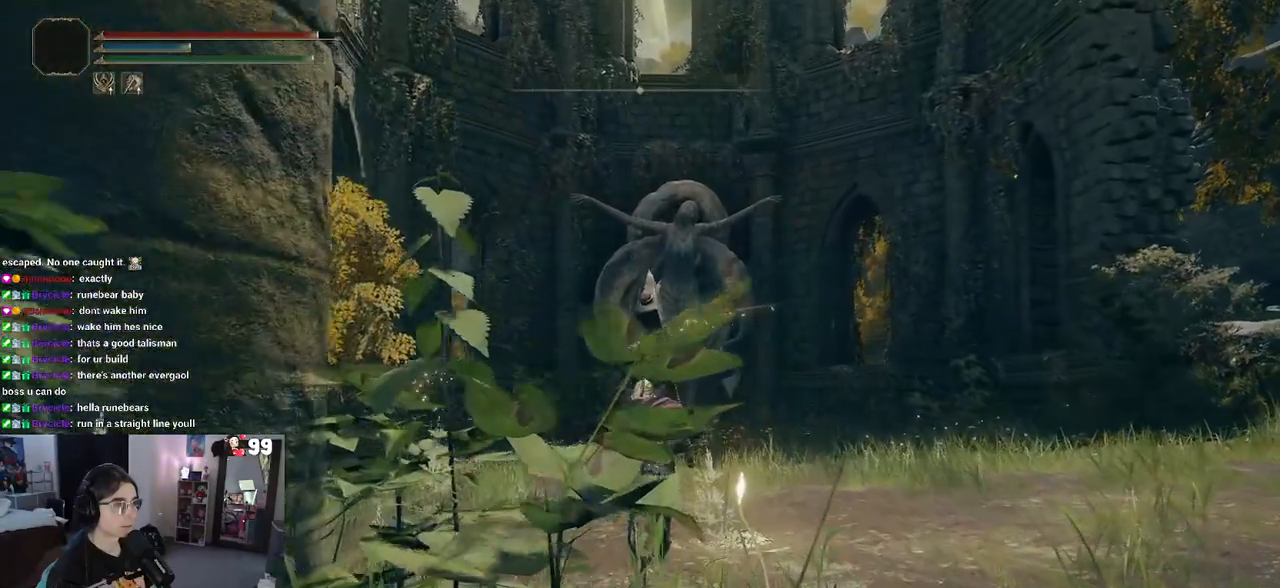
{"buttons": [], "left_stick": "center", "right_stick": "center", "events": [[117, "CIRCLE", "up"], [217, "TRIANGLE", "down"], [250, "left_stick", "center"], [300, "TRIANGLE", "up"]]}
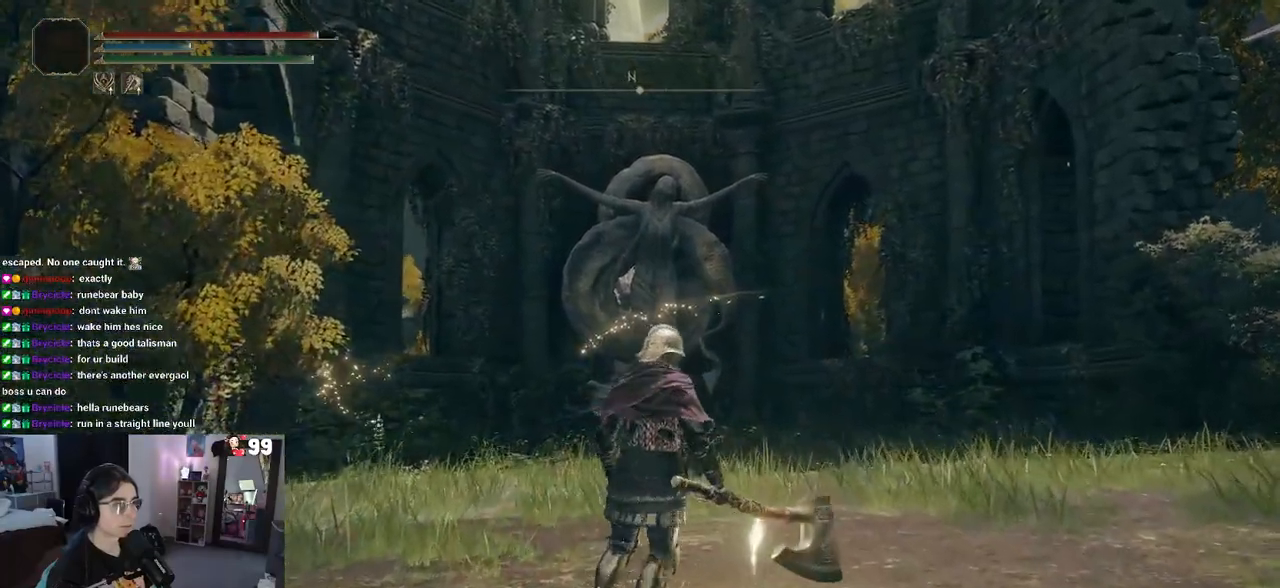
{"buttons": [], "left_stick": "center", "right_stick": "center", "events": [[233, "right_stick", "down-right"], [450, "right_stick", "center"]]}
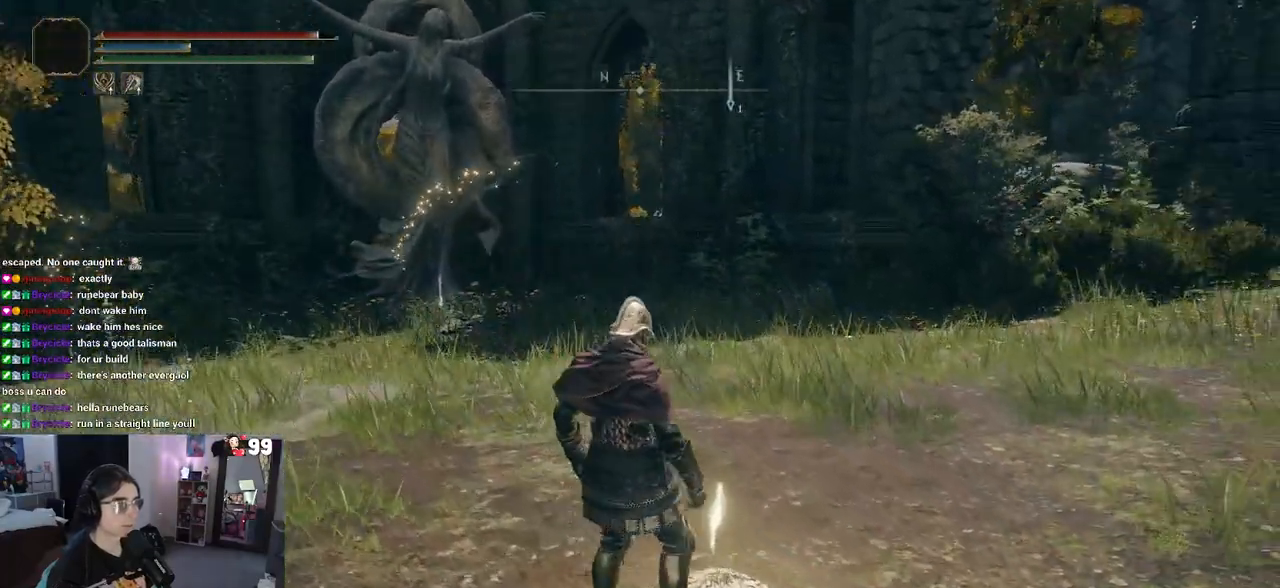
{"buttons": [], "left_stick": "center", "right_stick": "center", "events": []}
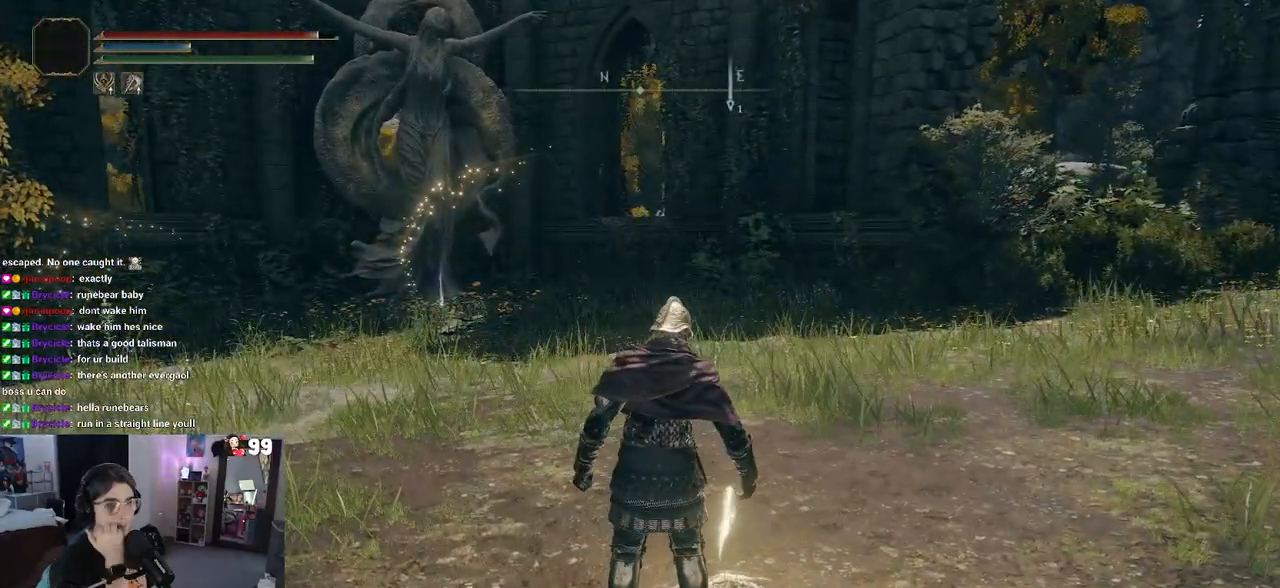
{"buttons": [], "left_stick": "center", "right_stick": "center", "events": []}
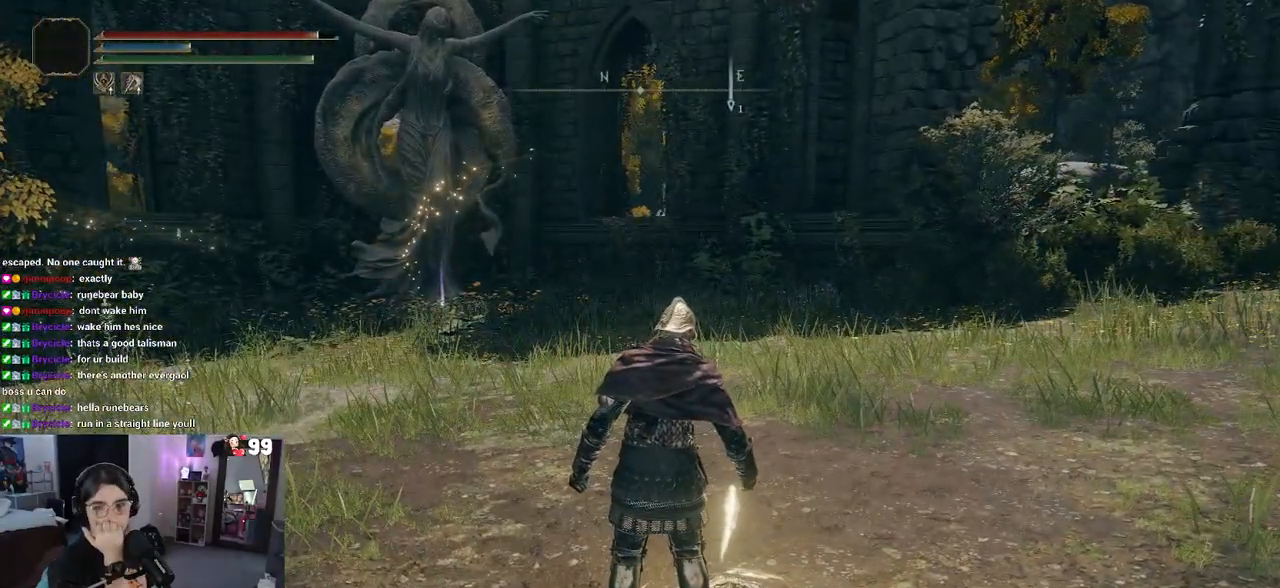
{"buttons": [], "left_stick": "center", "right_stick": "center", "events": []}
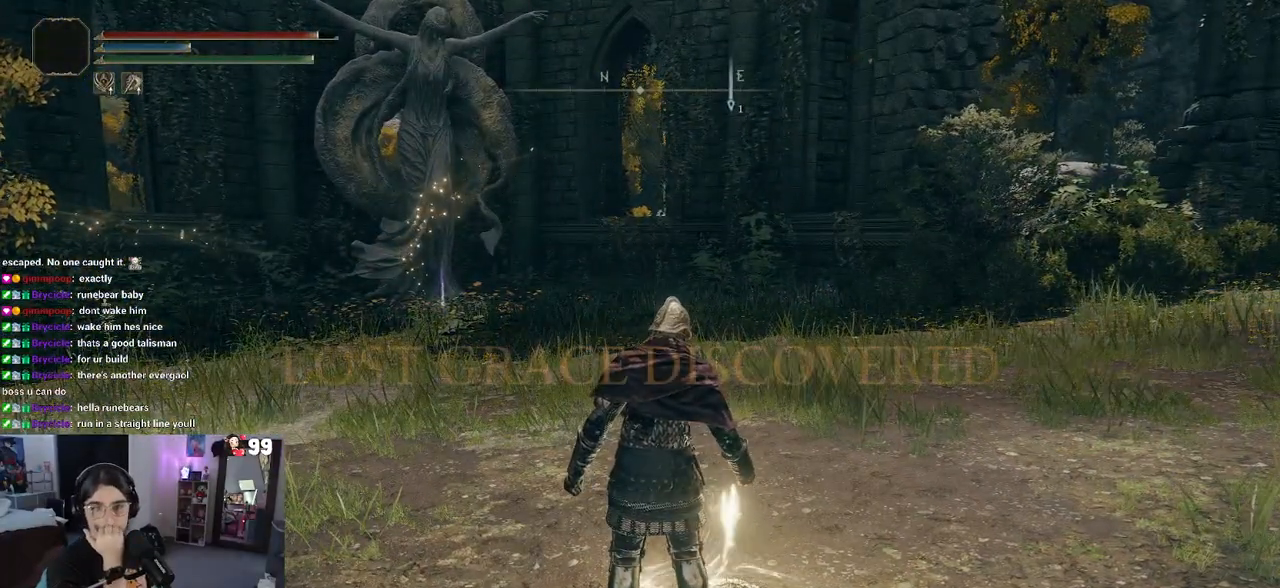
{"buttons": [], "left_stick": "center", "right_stick": "center", "events": []}
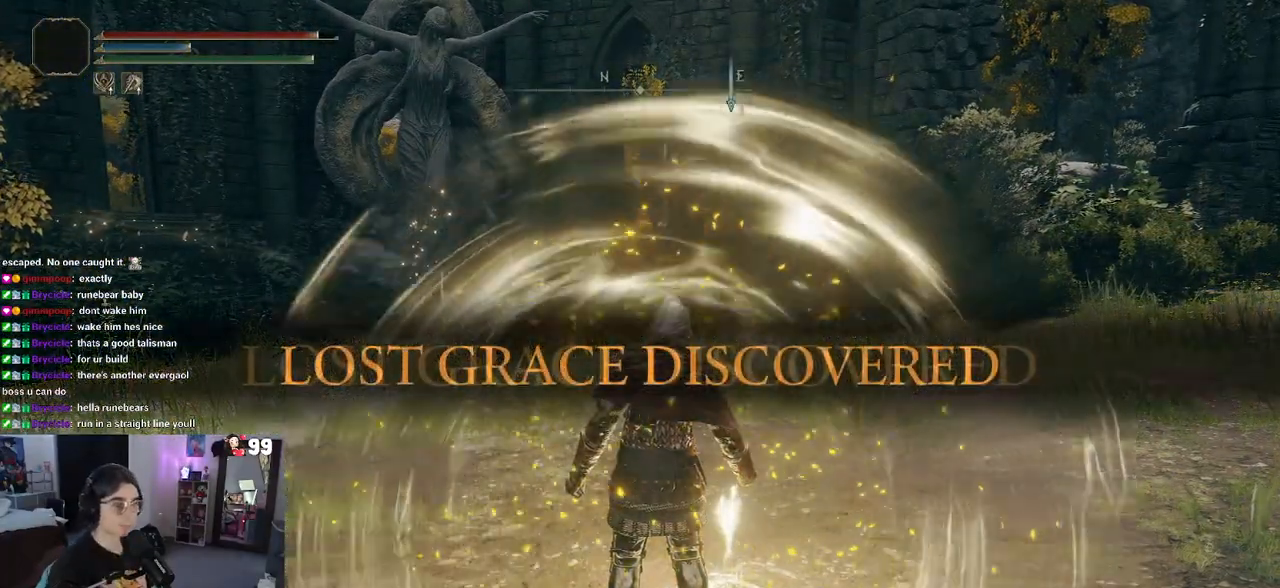
{"buttons": [], "left_stick": "center", "right_stick": "center", "events": []}
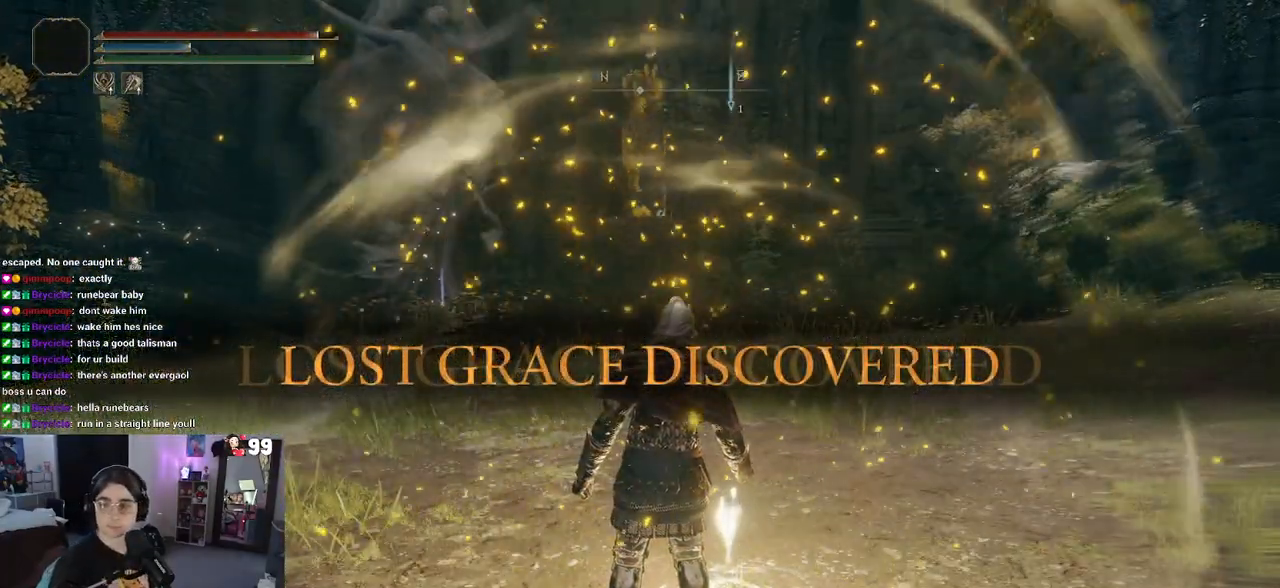
{"buttons": [], "left_stick": "center", "right_stick": "center", "events": []}
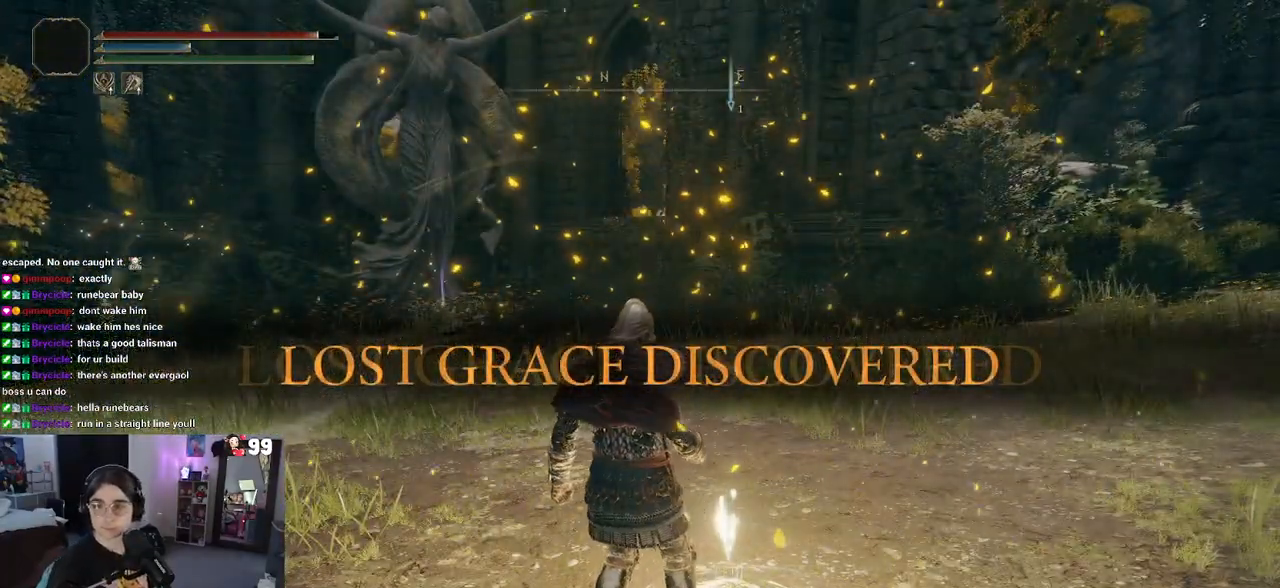
{"buttons": [], "left_stick": "center", "right_stick": "center", "events": []}
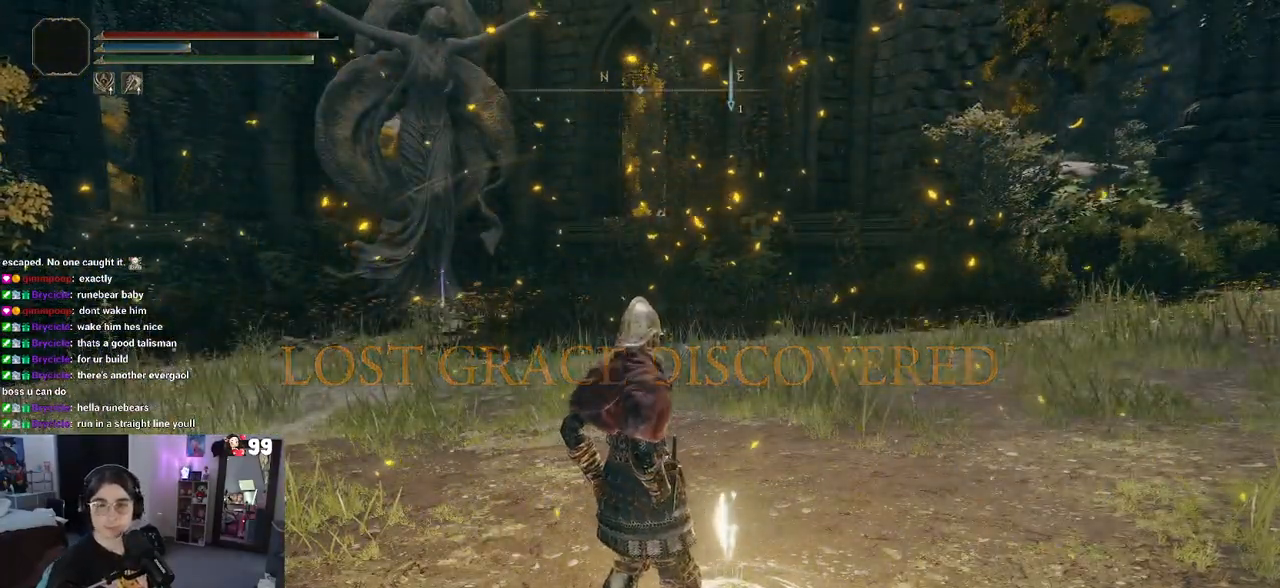
{"buttons": [], "left_stick": "center", "right_stick": "center", "events": [[233, "TRIANGLE", "down"], [383, "TRIANGLE", "up"]]}
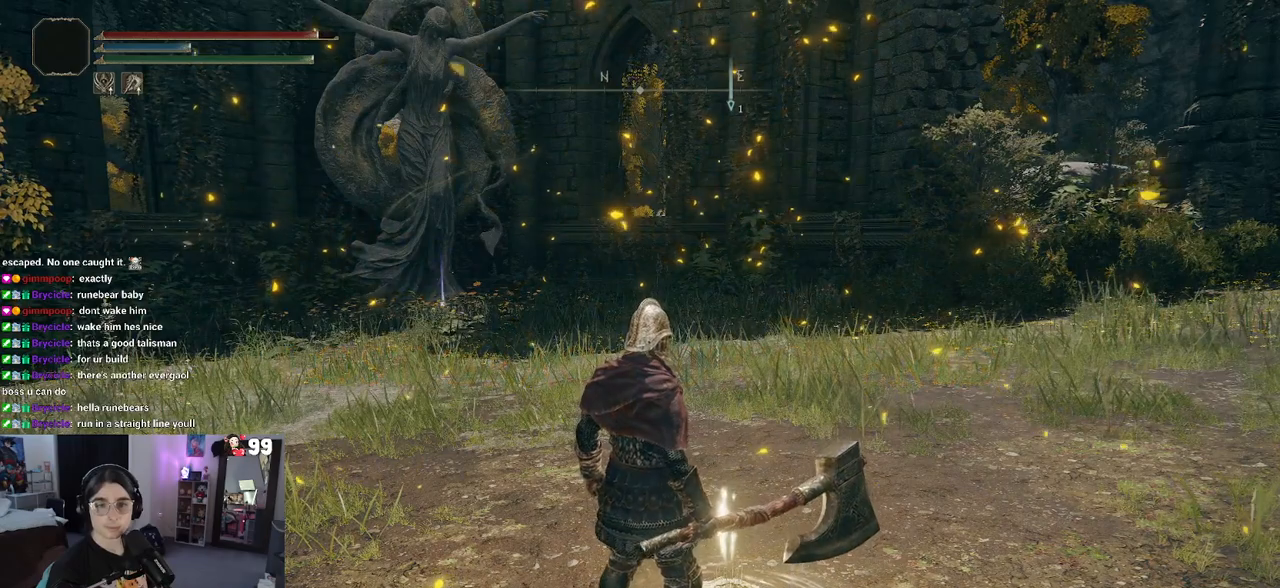
{"buttons": [], "left_stick": "center", "right_stick": "center", "events": []}
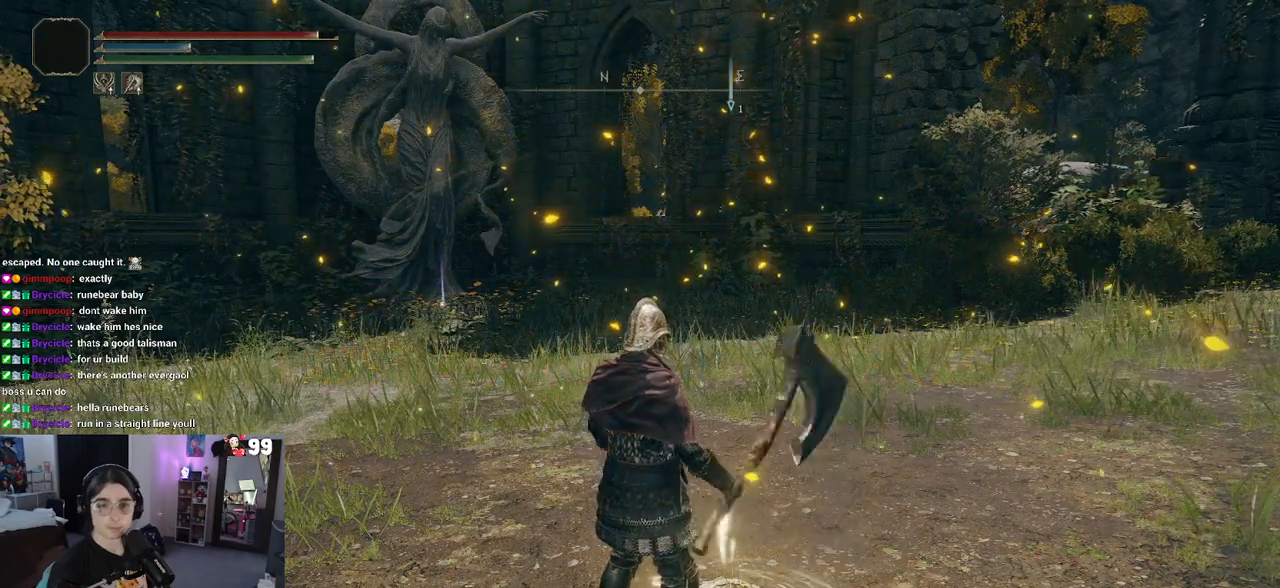
{"buttons": [], "left_stick": "center", "right_stick": "center", "events": [[233, "TRIANGLE", "down"], [383, "TRIANGLE", "up"]]}
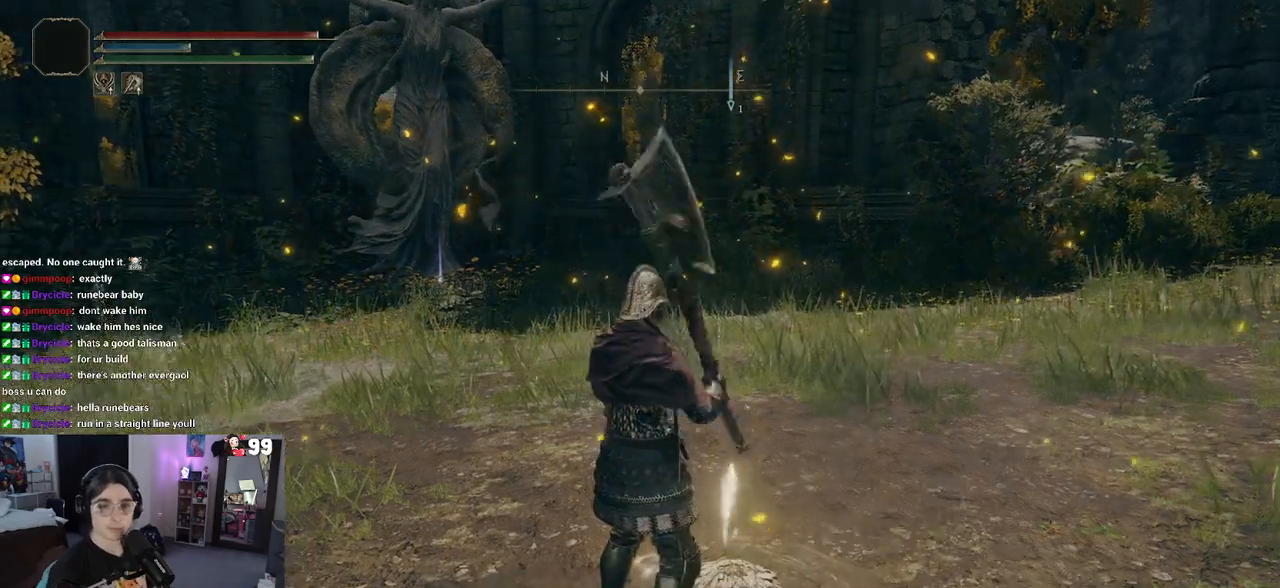
{"buttons": [], "left_stick": "center", "right_stick": "center", "events": []}